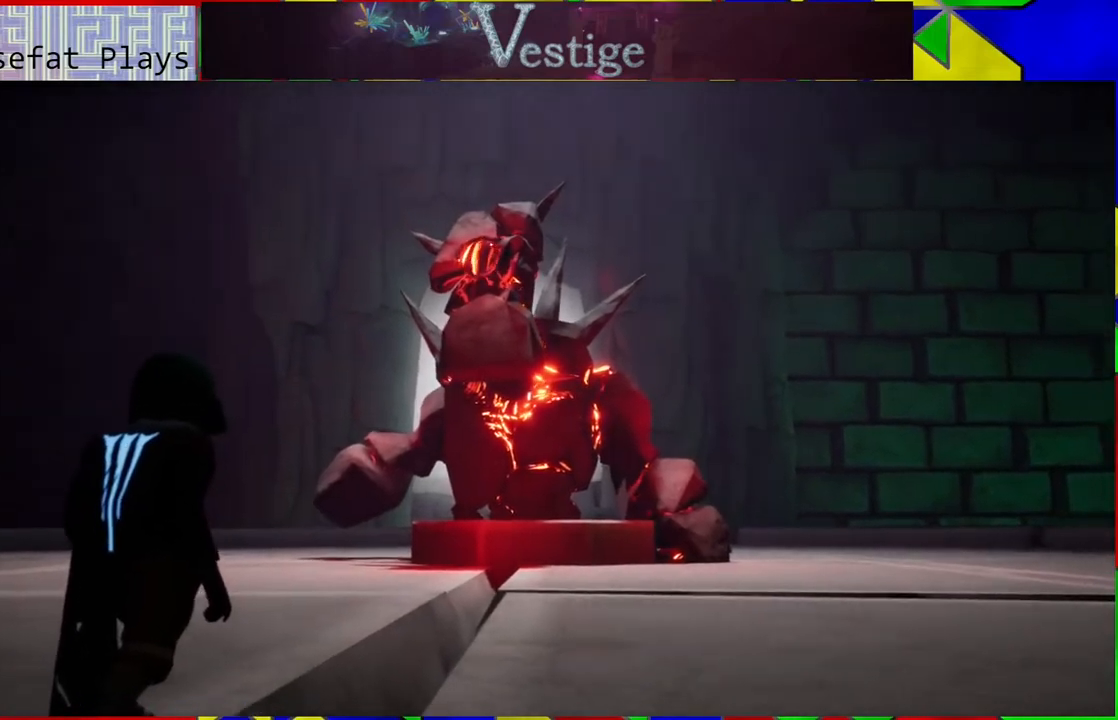
Gameplay with a controller (Nintendo layout); each line is a JSON object with the inputs held at the frame after it. "events" lists button and stick changes between this image and that frame as [ms after this image, input, new state], when the widget could be followed in between.
{"buttons": [], "left_stick": "center", "right_stick": "down-right", "events": [[33, "right_stick", "down"], [150, "right_stick", "down-right"]]}
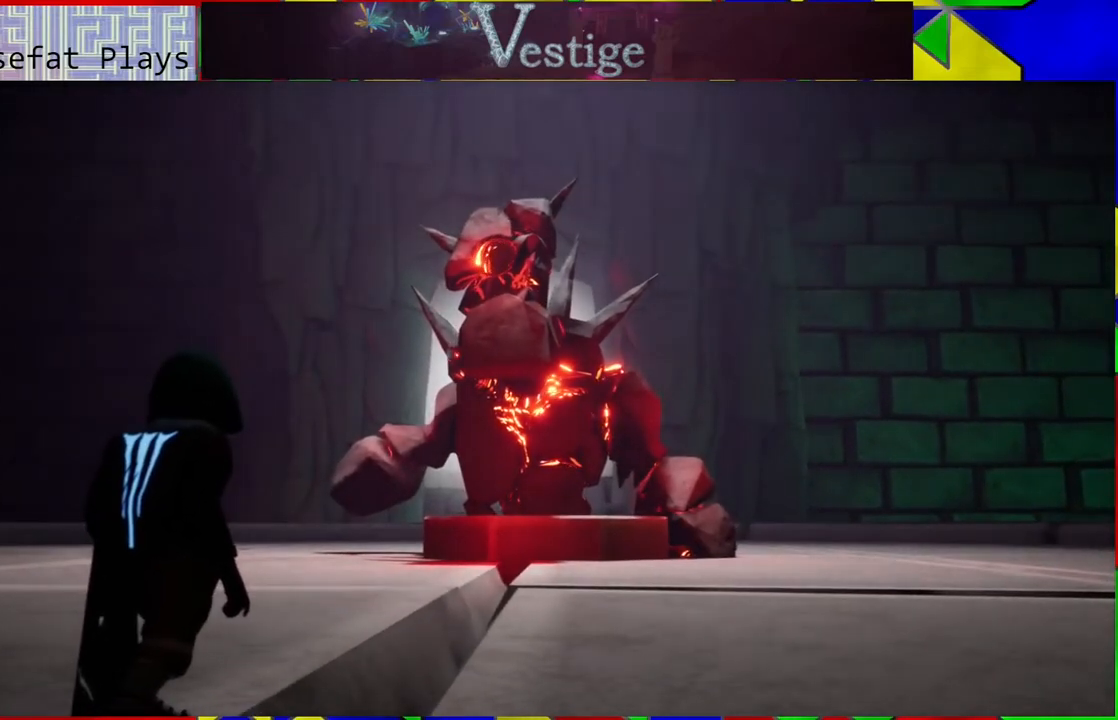
{"buttons": [], "left_stick": "center", "right_stick": "center", "events": [[50, "right_stick", "center"]]}
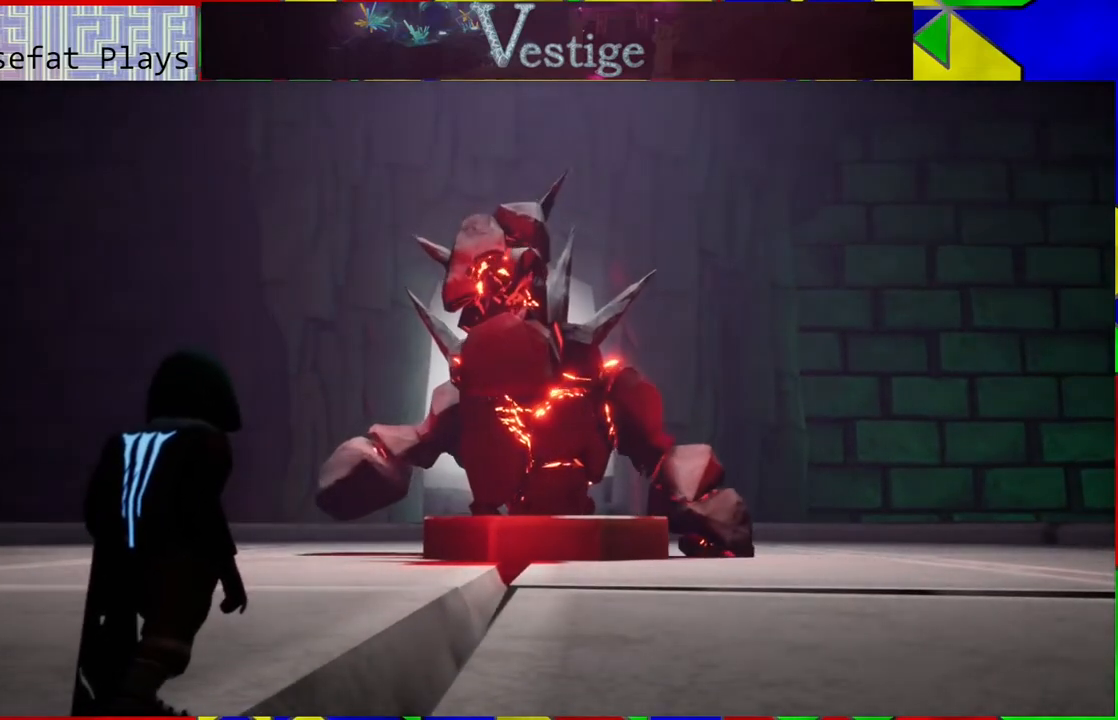
{"buttons": [], "left_stick": "center", "right_stick": "center", "events": []}
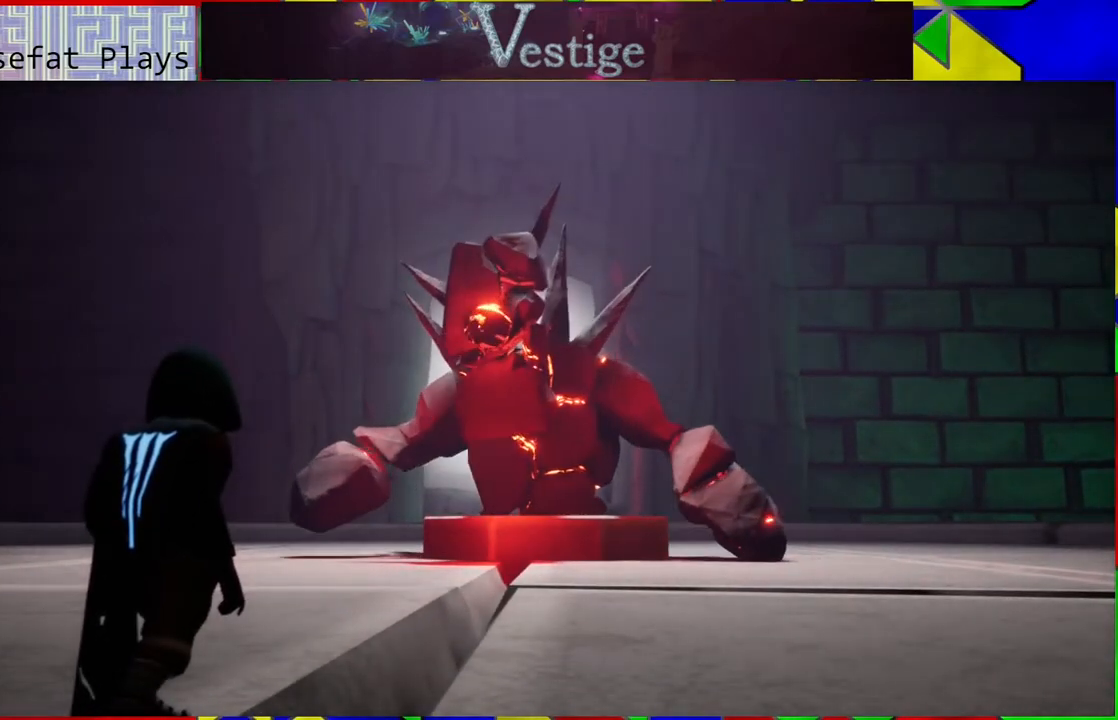
{"buttons": [], "left_stick": "center", "right_stick": "center", "events": []}
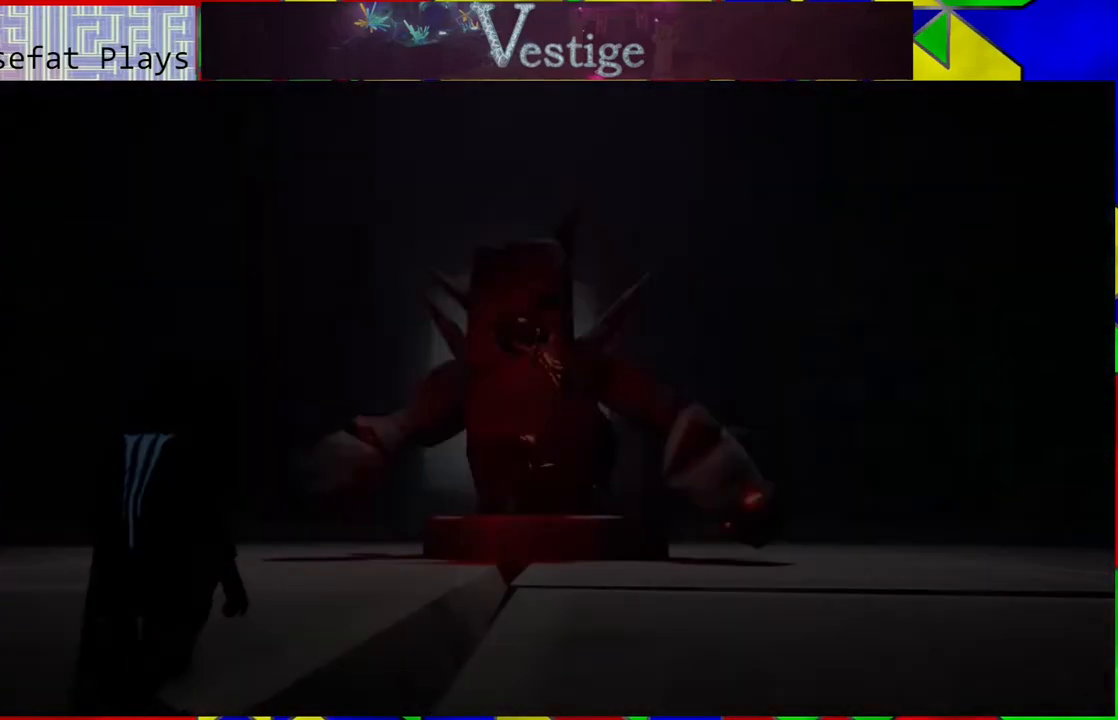
{"buttons": [], "left_stick": "center", "right_stick": "center", "events": []}
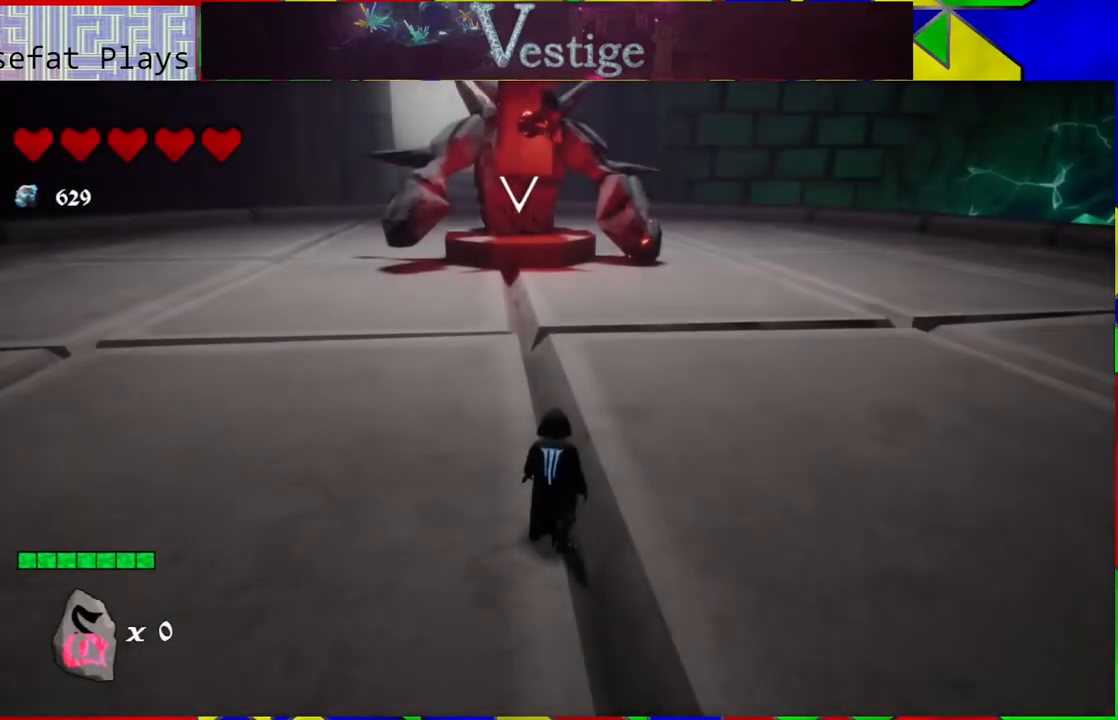
{"buttons": [], "left_stick": "right", "right_stick": "up", "events": [[133, "left_stick", "down-right"], [200, "left_stick", "right"], [433, "right_stick", "up"]]}
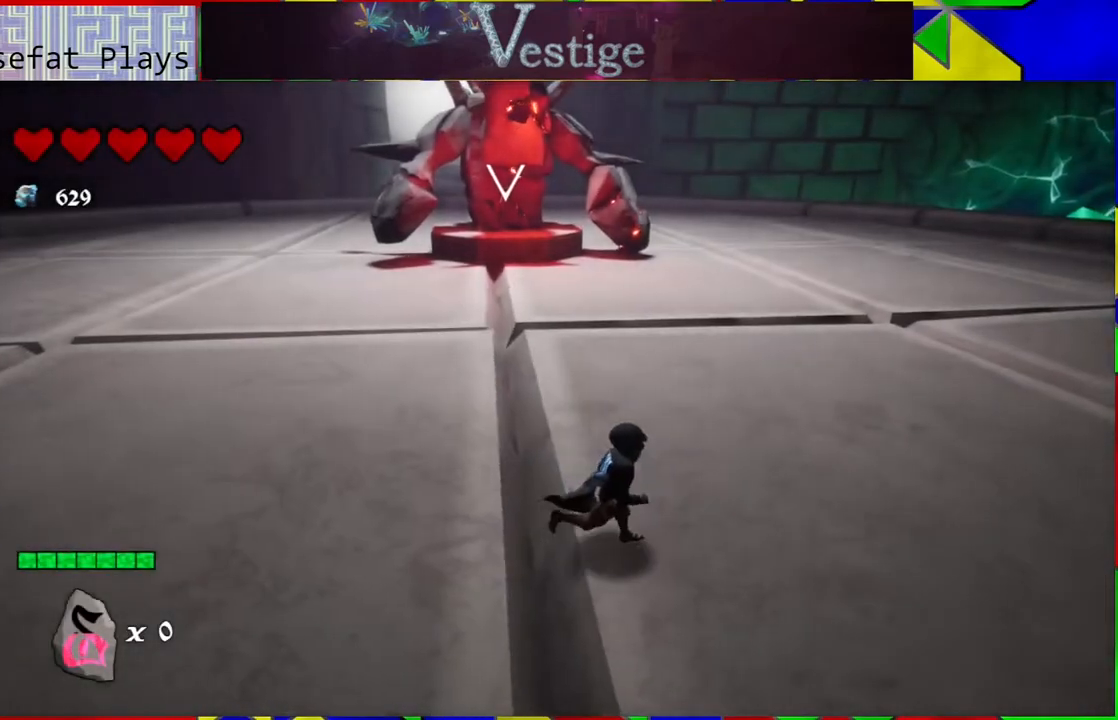
{"buttons": [], "left_stick": "right", "right_stick": "center", "events": [[233, "right_stick", "center"]]}
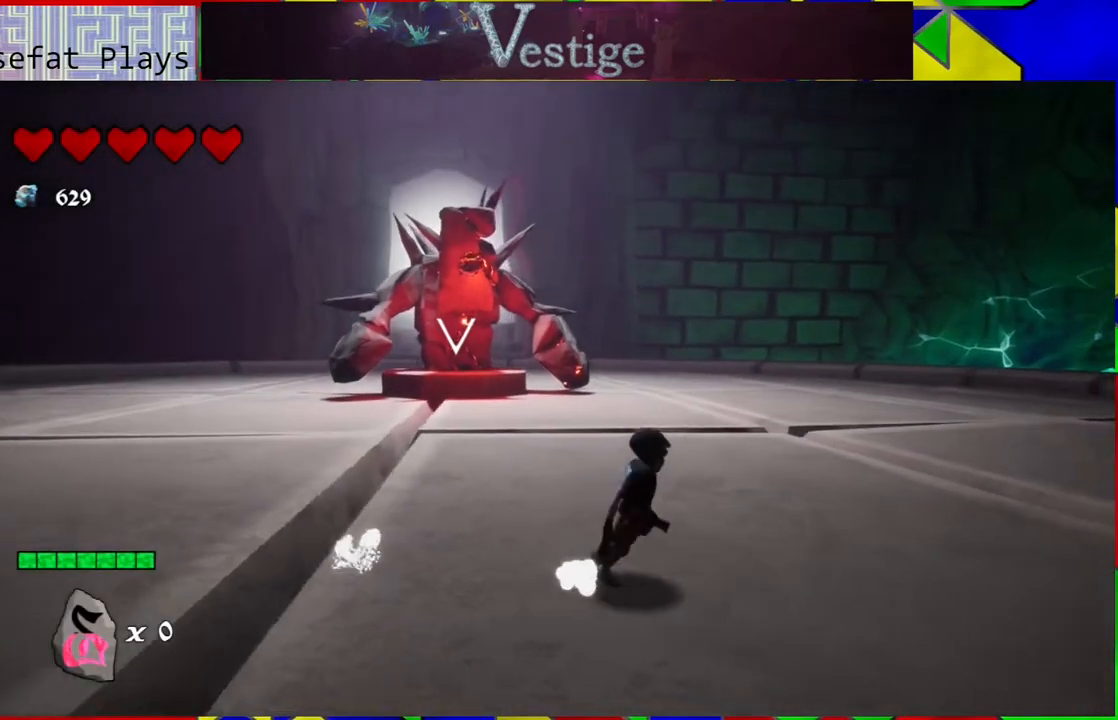
{"buttons": [], "left_stick": "right", "right_stick": "down-left", "events": [[300, "right_stick", "down-left"]]}
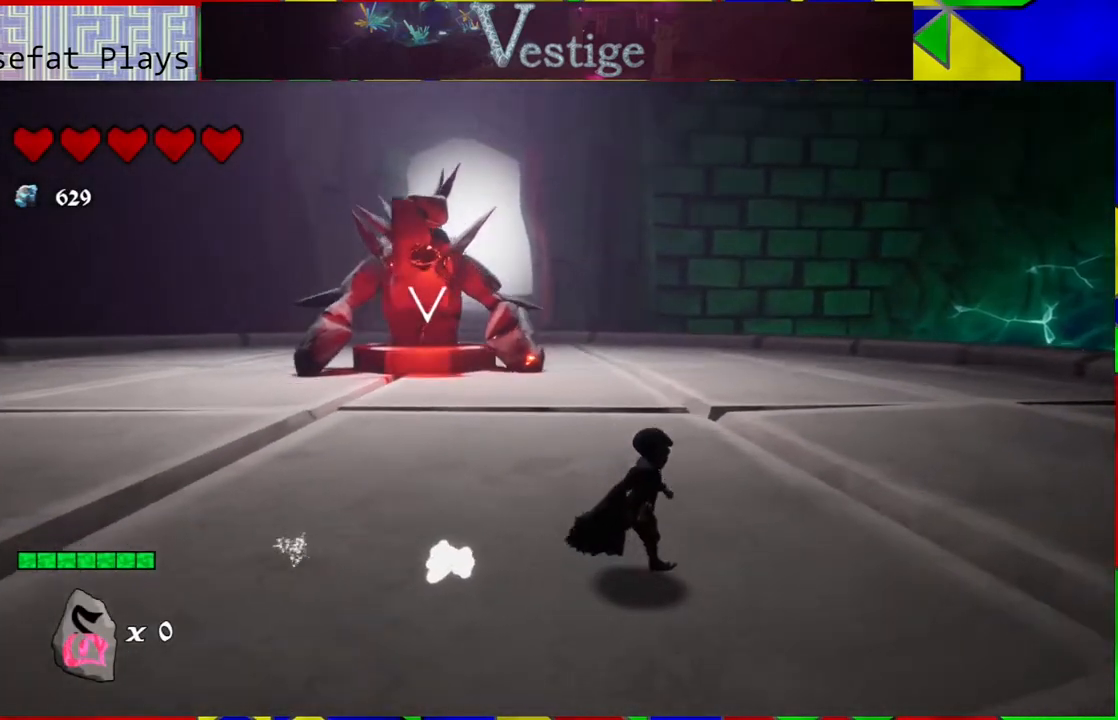
{"buttons": [], "left_stick": "right", "right_stick": "down-left", "events": []}
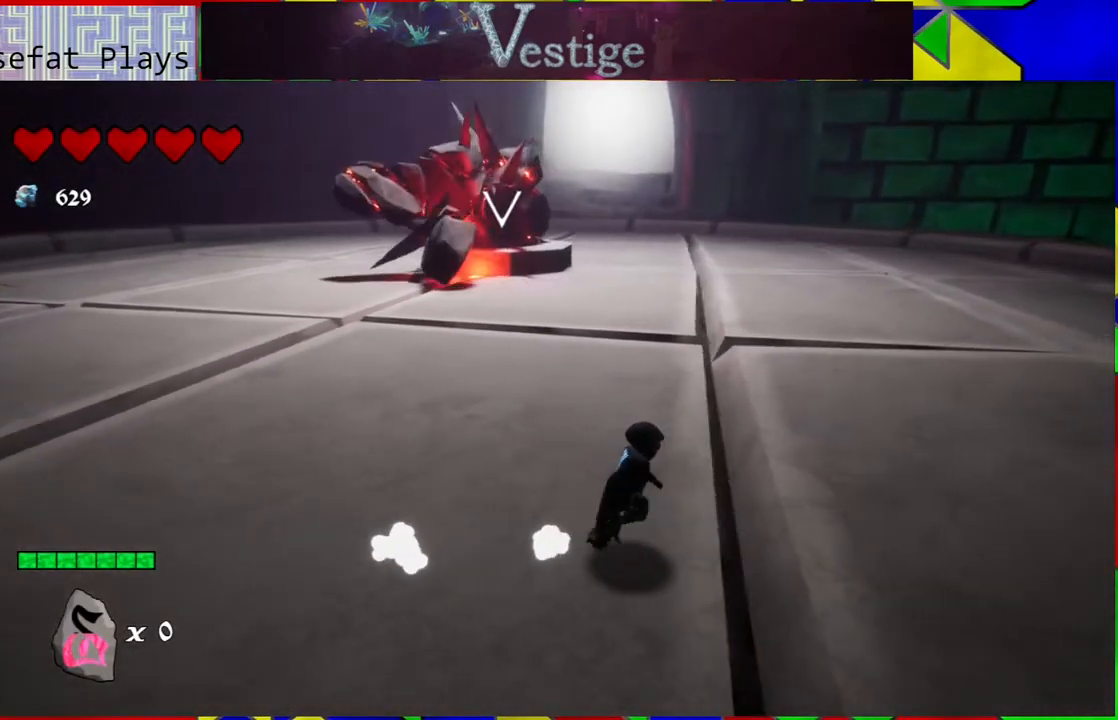
{"buttons": [], "left_stick": "right", "right_stick": "center", "events": [[17, "right_stick", "center"]]}
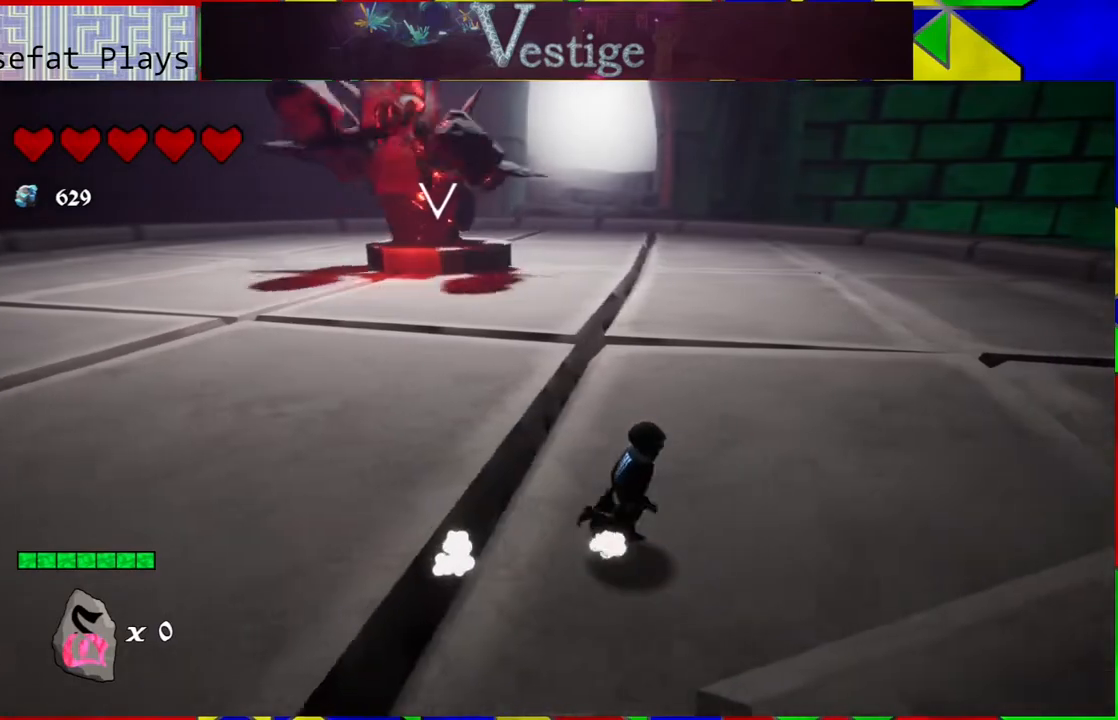
{"buttons": [], "left_stick": "right", "right_stick": "left", "events": [[383, "right_stick", "left"]]}
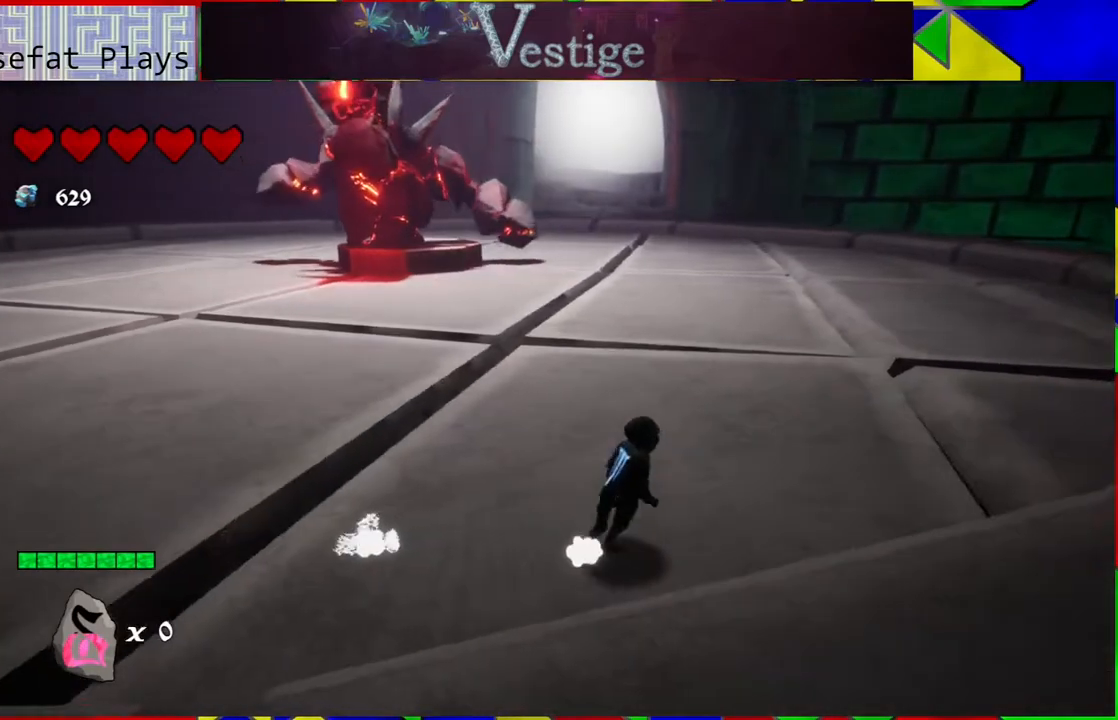
{"buttons": [], "left_stick": "right", "right_stick": "center", "events": [[333, "right_stick", "center"]]}
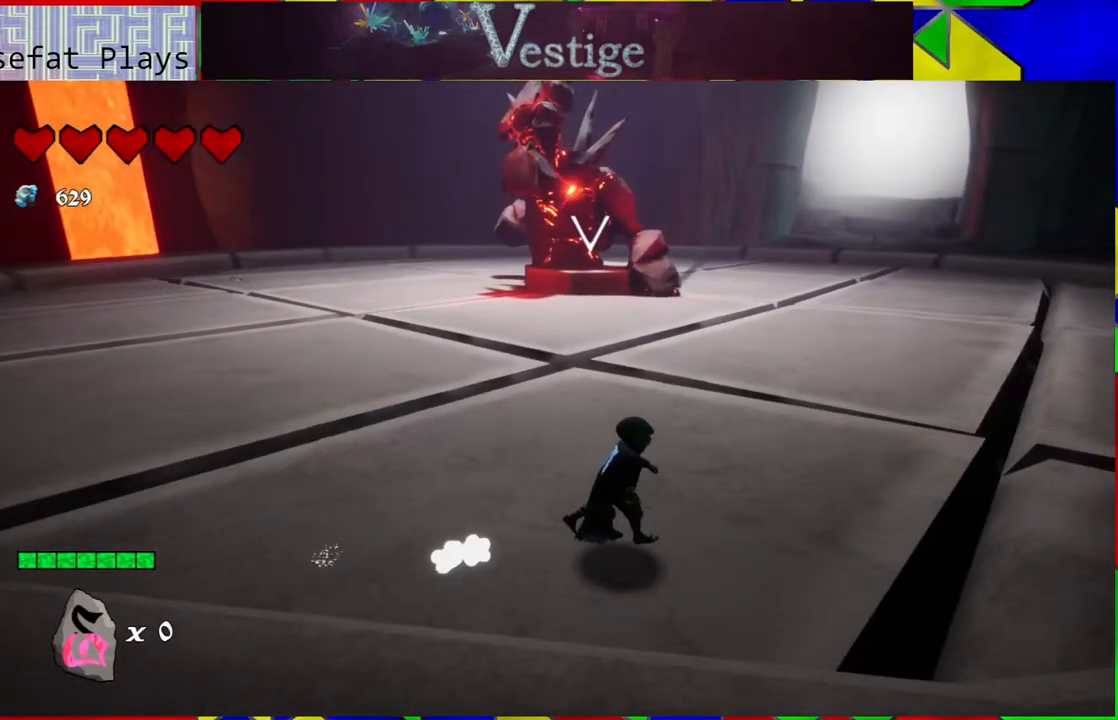
{"buttons": [], "left_stick": "right", "right_stick": "center", "events": []}
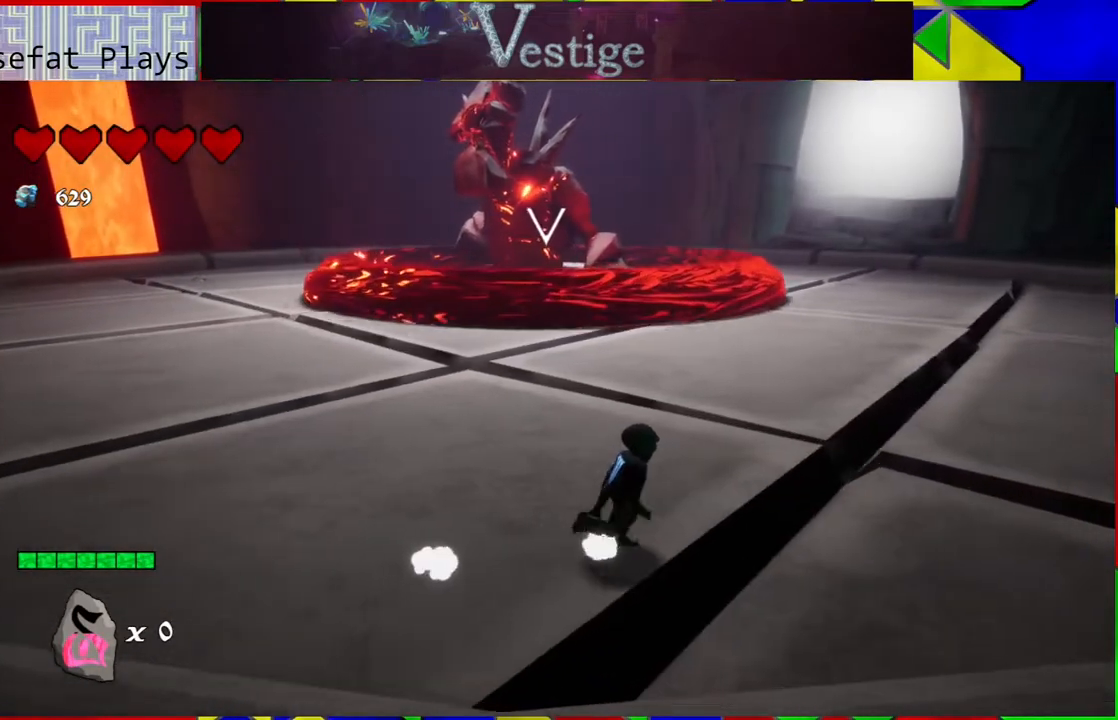
{"buttons": ["B"], "left_stick": "right", "right_stick": "center", "events": [[483, "B", "down"]]}
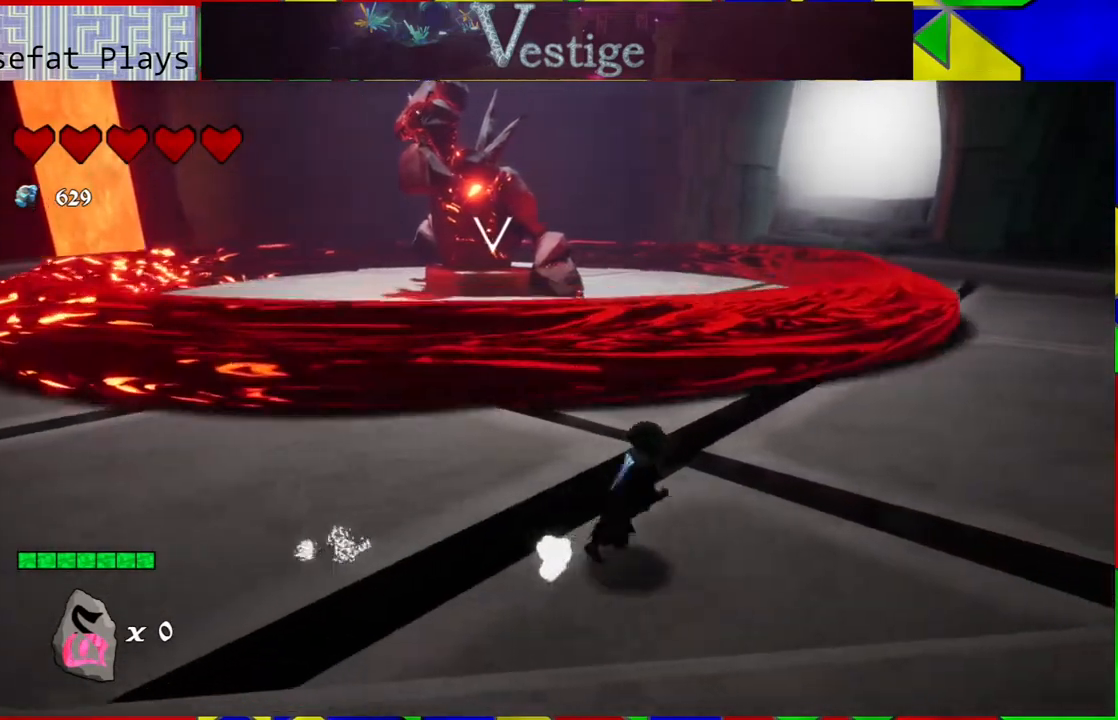
{"buttons": ["B"], "left_stick": "right", "right_stick": "center", "events": [[200, "B", "up"], [350, "B", "down"]]}
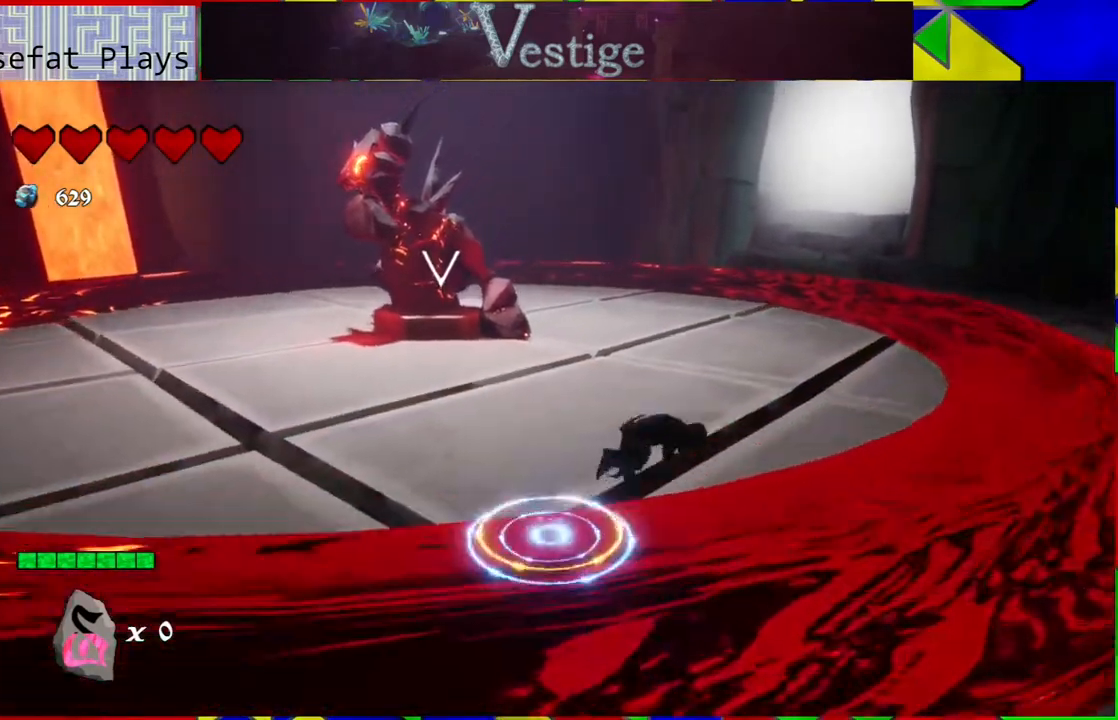
{"buttons": [], "left_stick": "up-right", "right_stick": "center", "events": [[50, "B", "up"], [100, "left_stick", "up-right"], [433, "right_stick", "left"], [483, "right_stick", "center"]]}
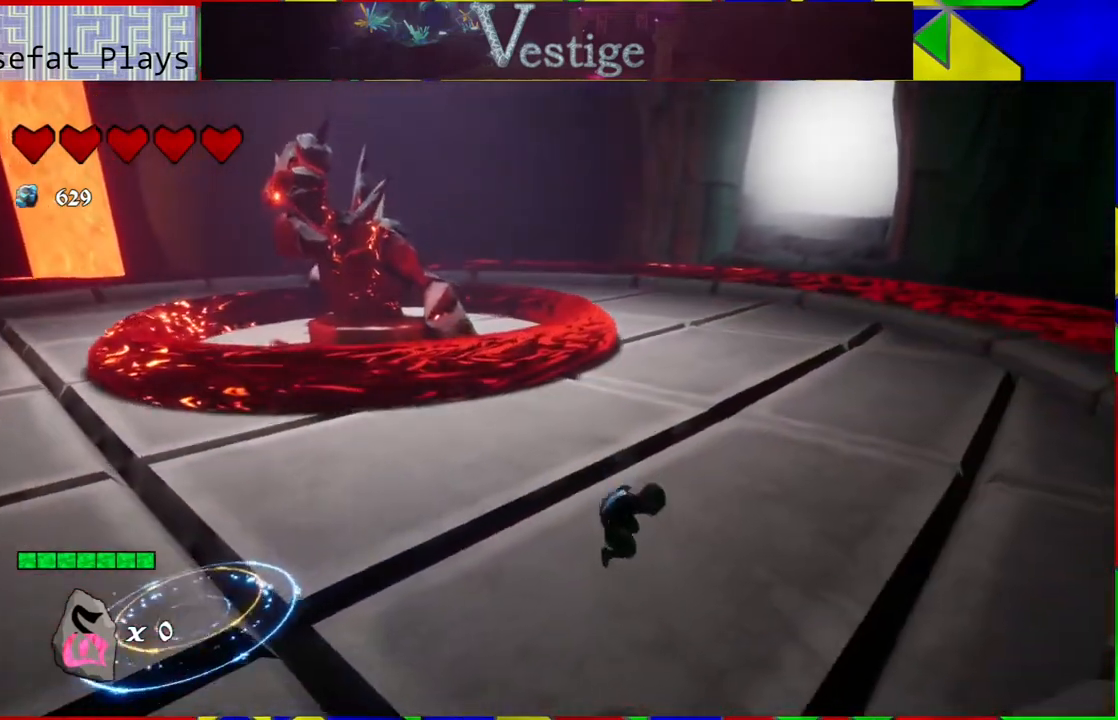
{"buttons": ["B"], "left_stick": "up-right", "right_stick": "center", "events": [[367, "B", "down"]]}
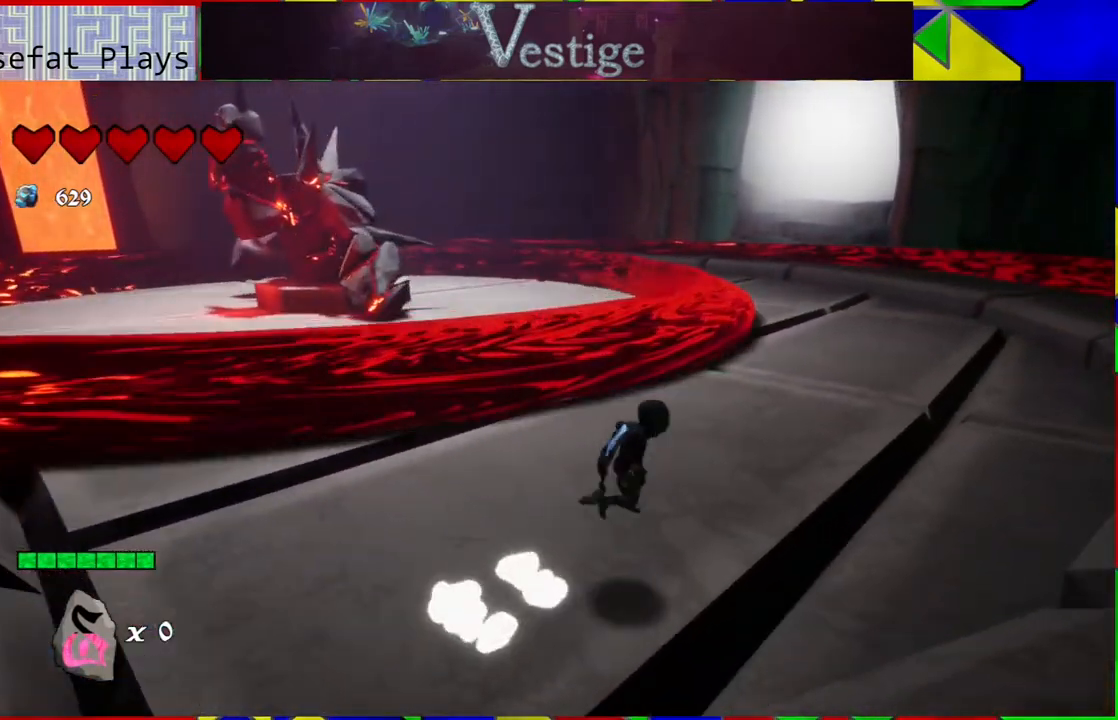
{"buttons": [], "left_stick": "up-right", "right_stick": "center", "events": [[100, "B", "up"], [167, "B", "down"], [333, "B", "up"]]}
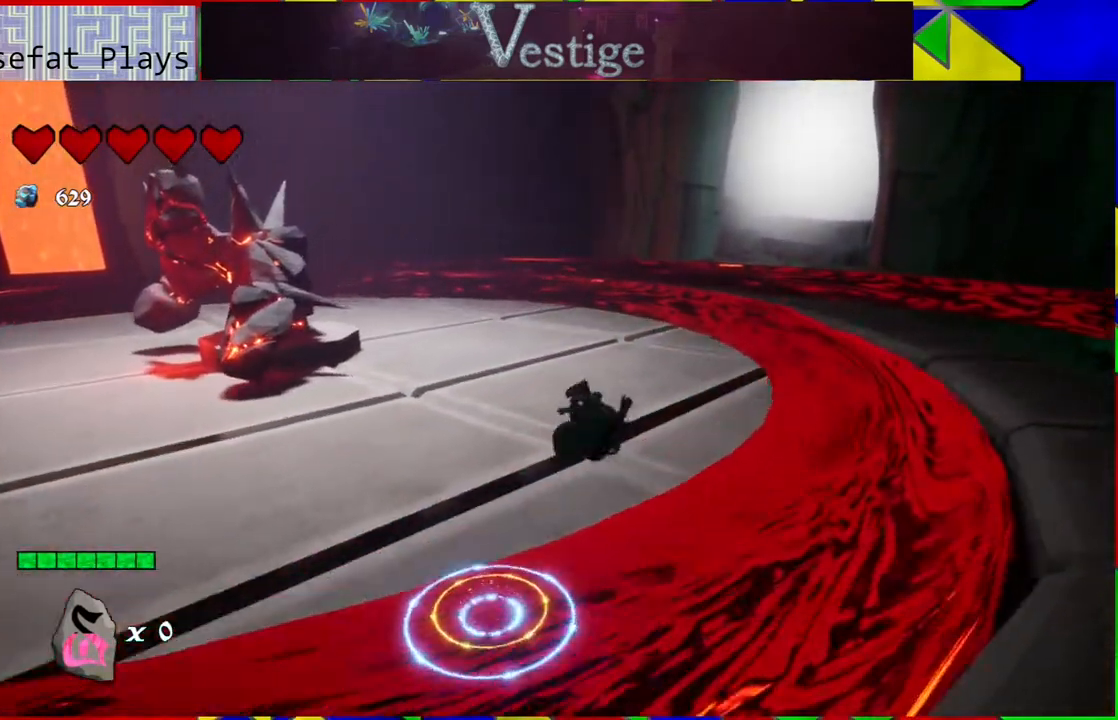
{"buttons": [], "left_stick": "up-right", "right_stick": "left", "events": [[250, "right_stick", "left"]]}
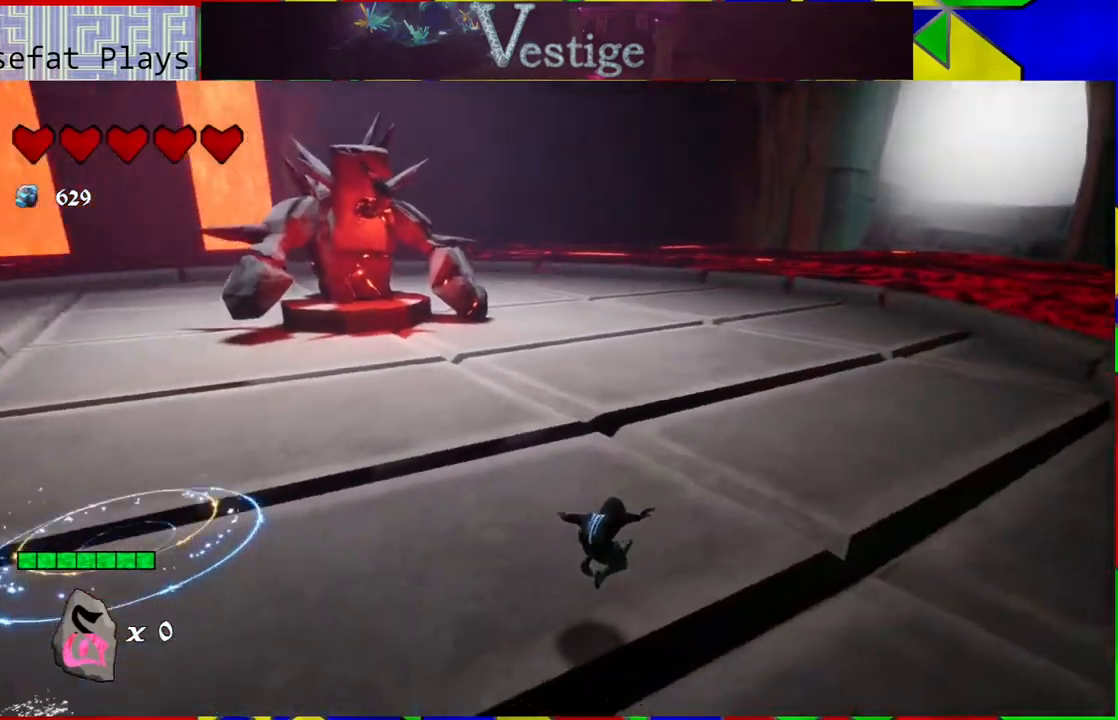
{"buttons": [], "left_stick": "up-right", "right_stick": "center", "events": [[33, "right_stick", "center"]]}
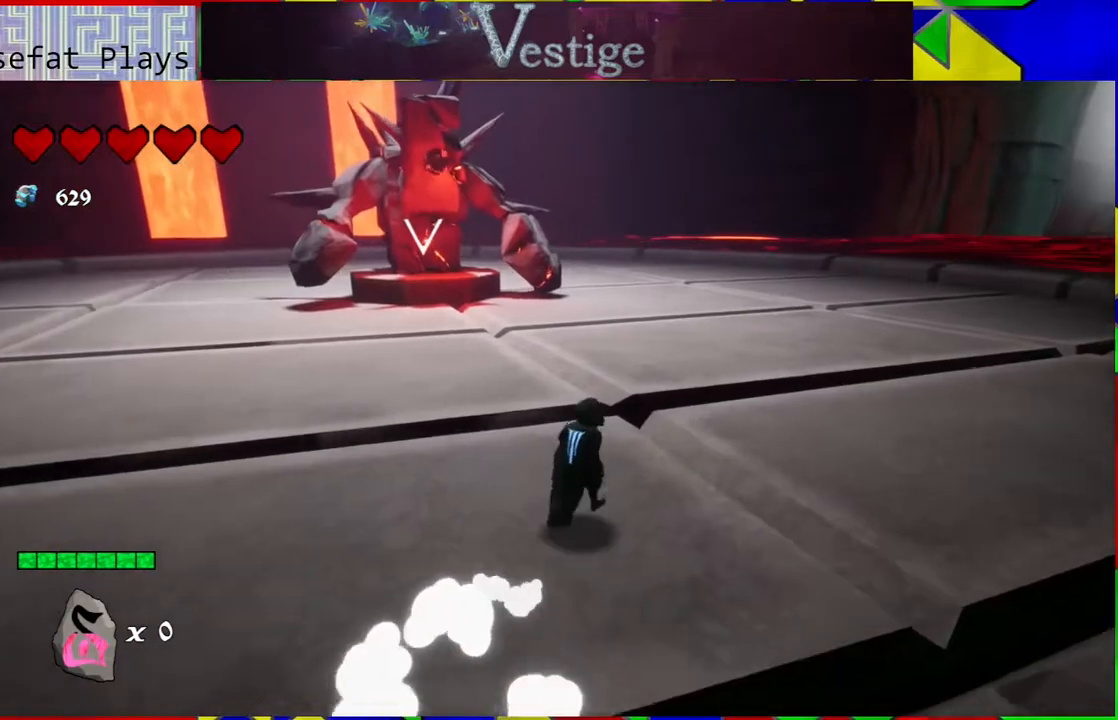
{"buttons": [], "left_stick": "up-right", "right_stick": "center", "events": []}
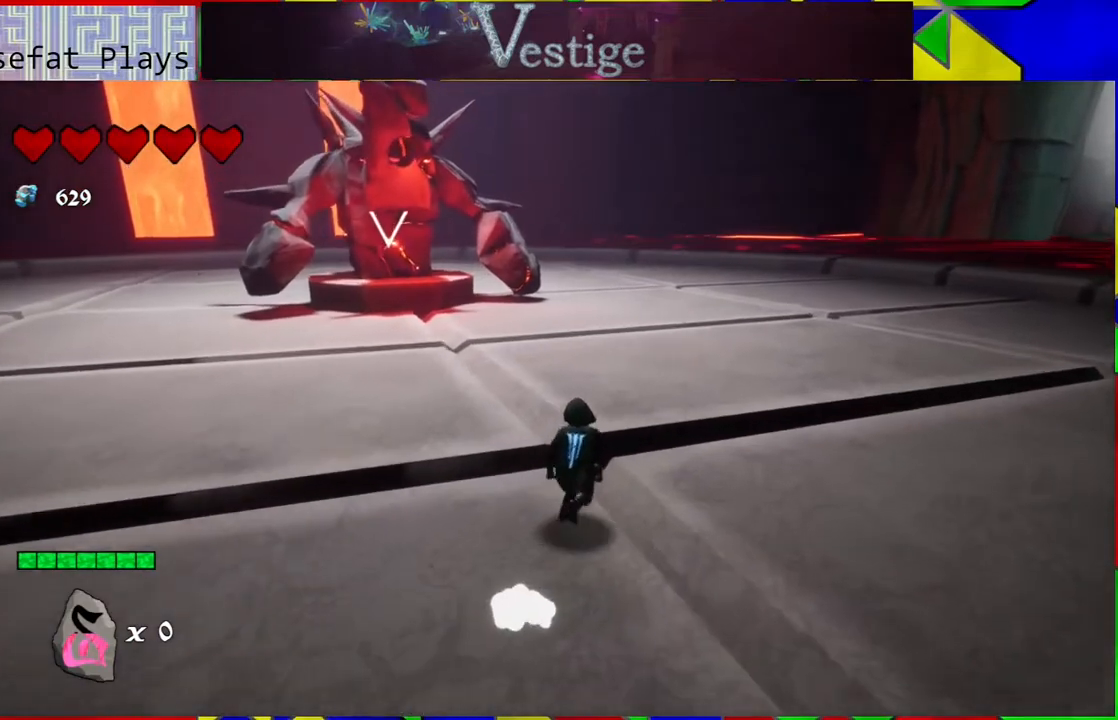
{"buttons": [], "left_stick": "right", "right_stick": "up-left", "events": [[267, "left_stick", "right"], [267, "right_stick", "up-left"]]}
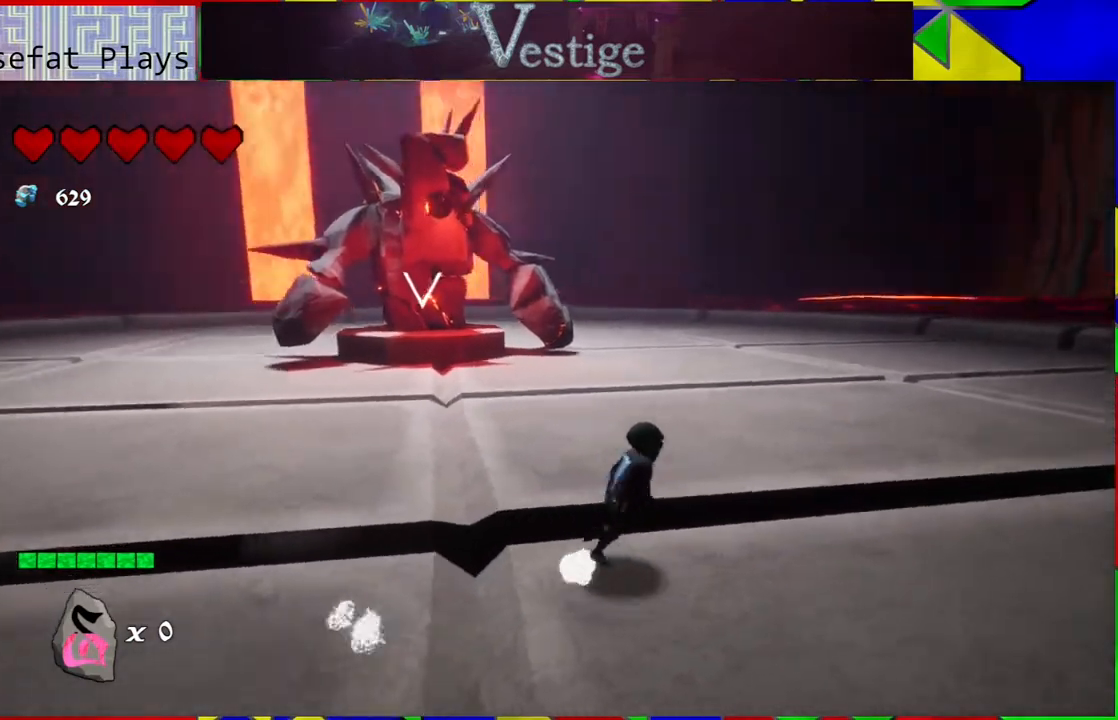
{"buttons": [], "left_stick": "right", "right_stick": "center", "events": [[67, "right_stick", "center"]]}
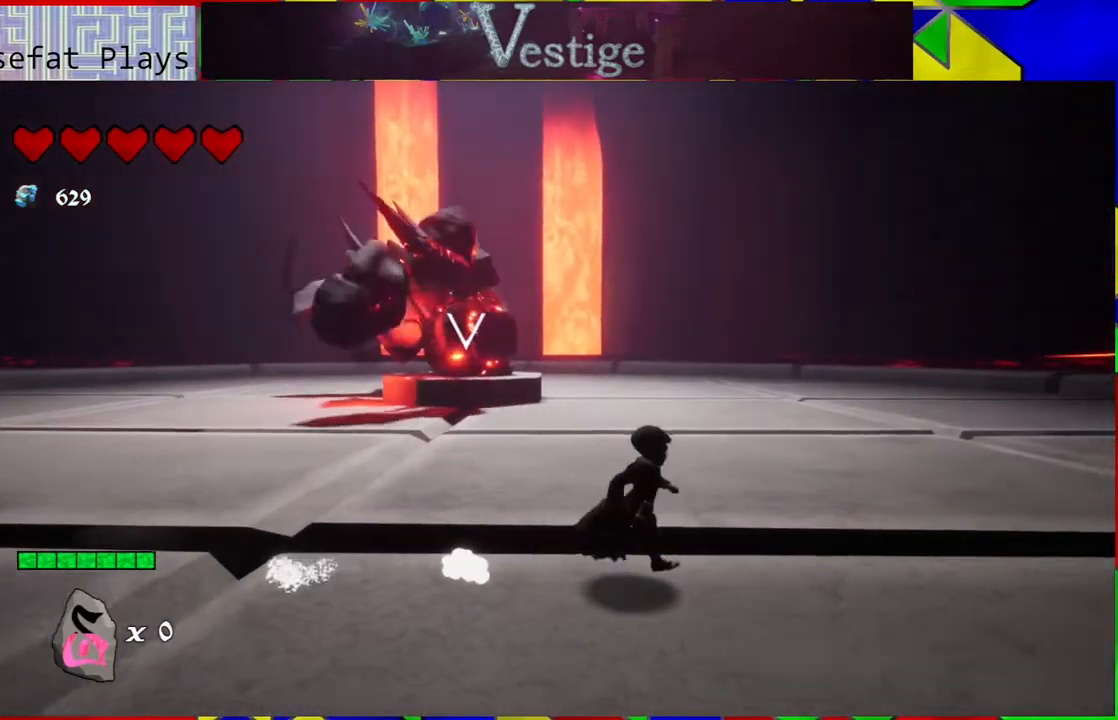
{"buttons": [], "left_stick": "right", "right_stick": "center", "events": [[317, "R2", "down"], [500, "R2", "up"]]}
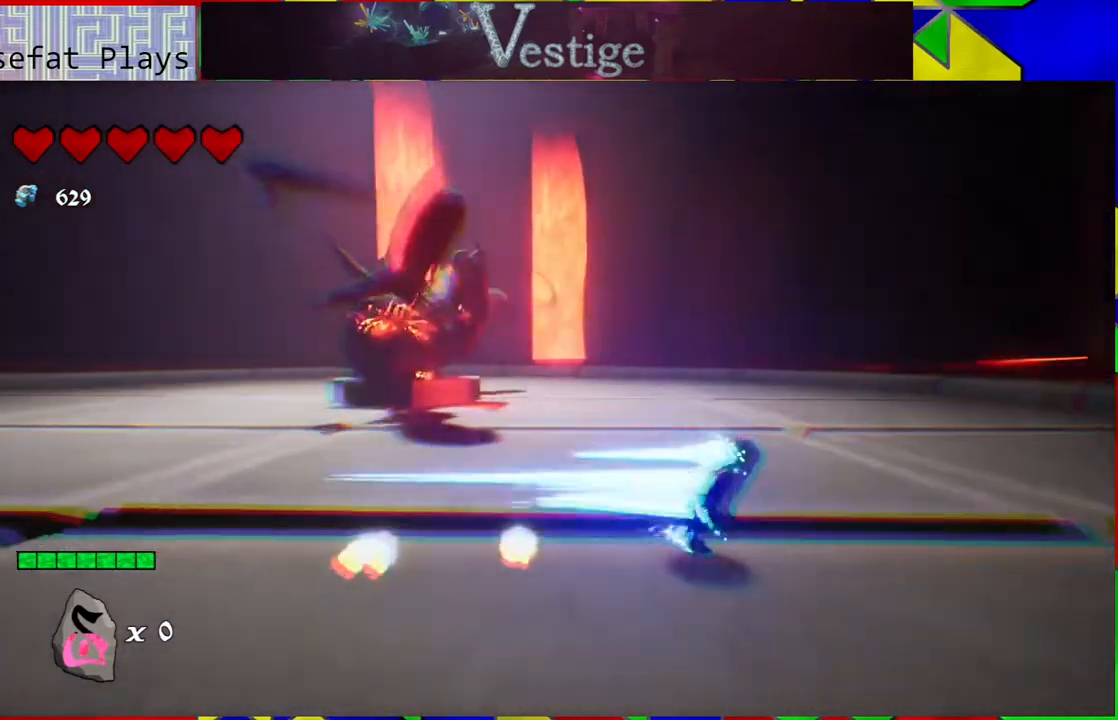
{"buttons": [], "left_stick": "right", "right_stick": "center", "events": []}
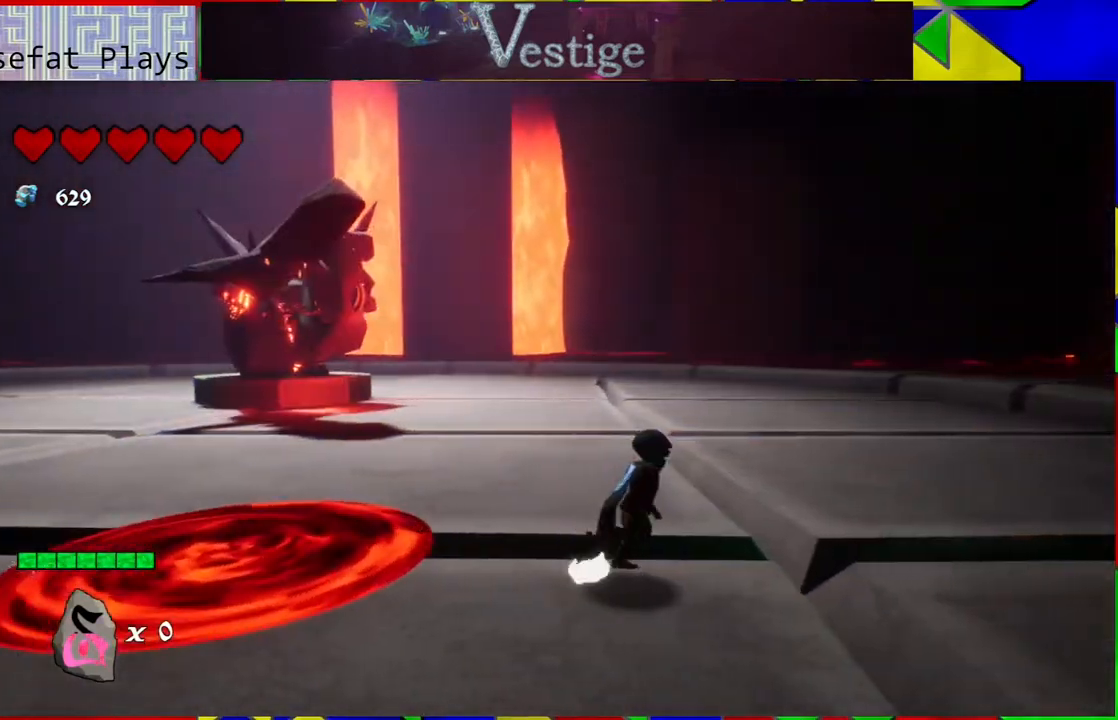
{"buttons": [], "left_stick": "up-right", "right_stick": "left", "events": [[233, "left_stick", "up-right"], [283, "right_stick", "left"]]}
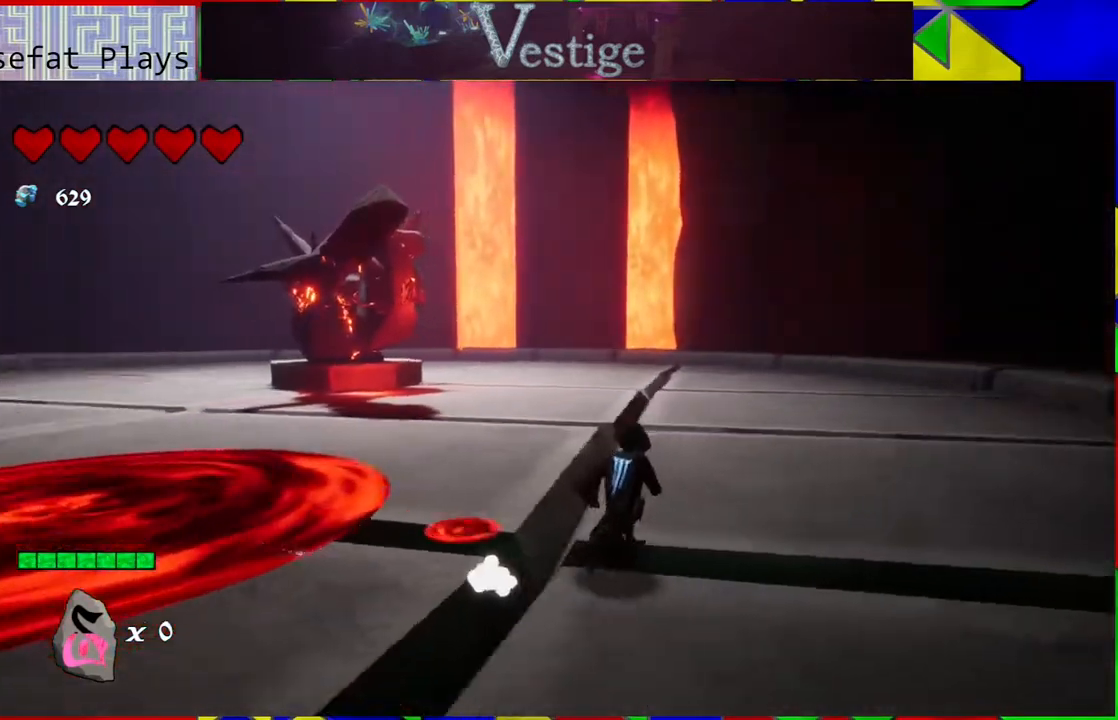
{"buttons": ["R2"], "left_stick": "right", "right_stick": "center", "events": [[133, "right_stick", "center"], [300, "left_stick", "right"], [383, "R2", "down"]]}
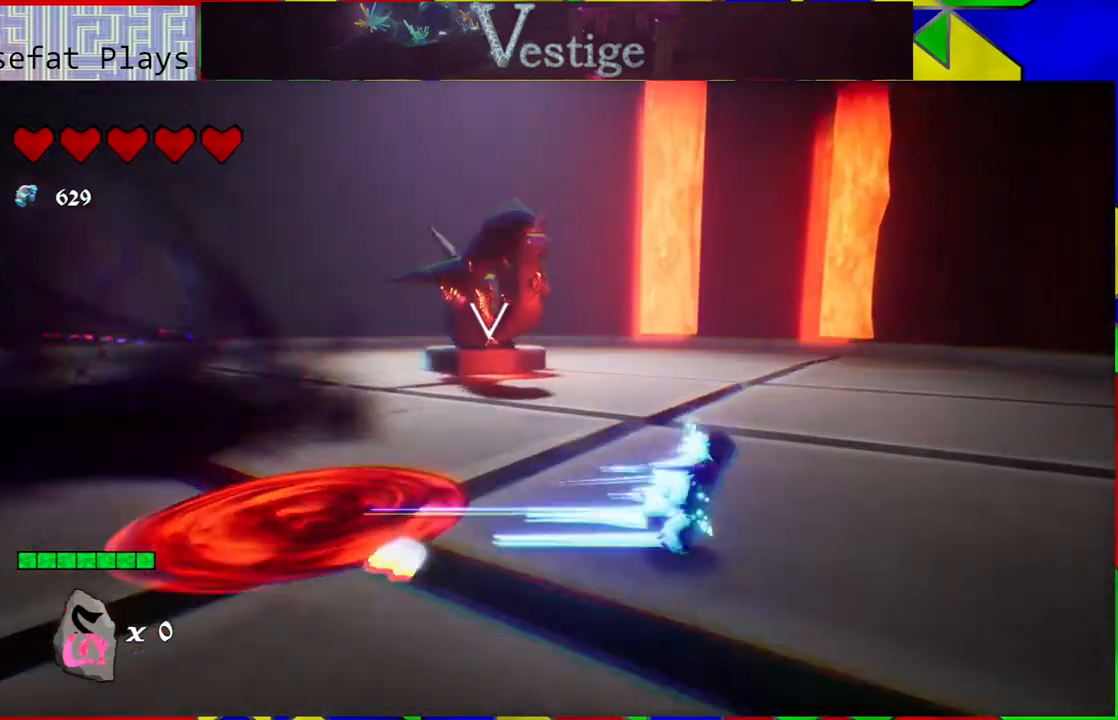
{"buttons": [], "left_stick": "up-right", "right_stick": "down-left", "events": [[50, "R2", "up"], [367, "left_stick", "up-right"], [400, "right_stick", "down-left"]]}
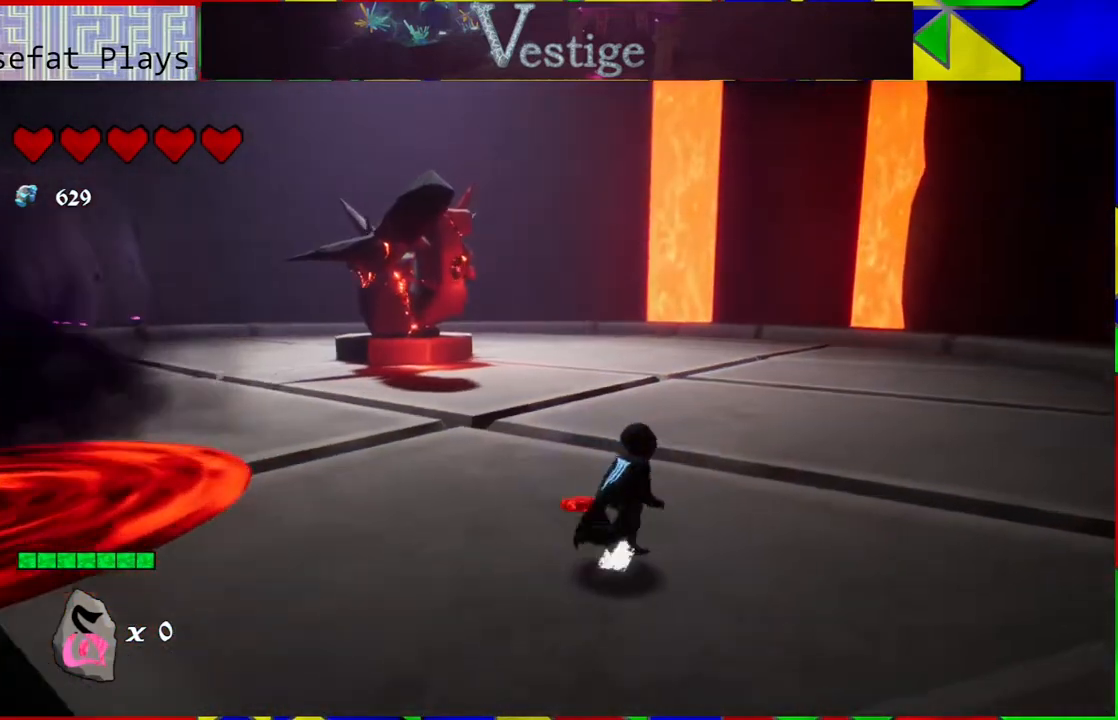
{"buttons": [], "left_stick": "up-right", "right_stick": "center", "events": [[217, "right_stick", "center"]]}
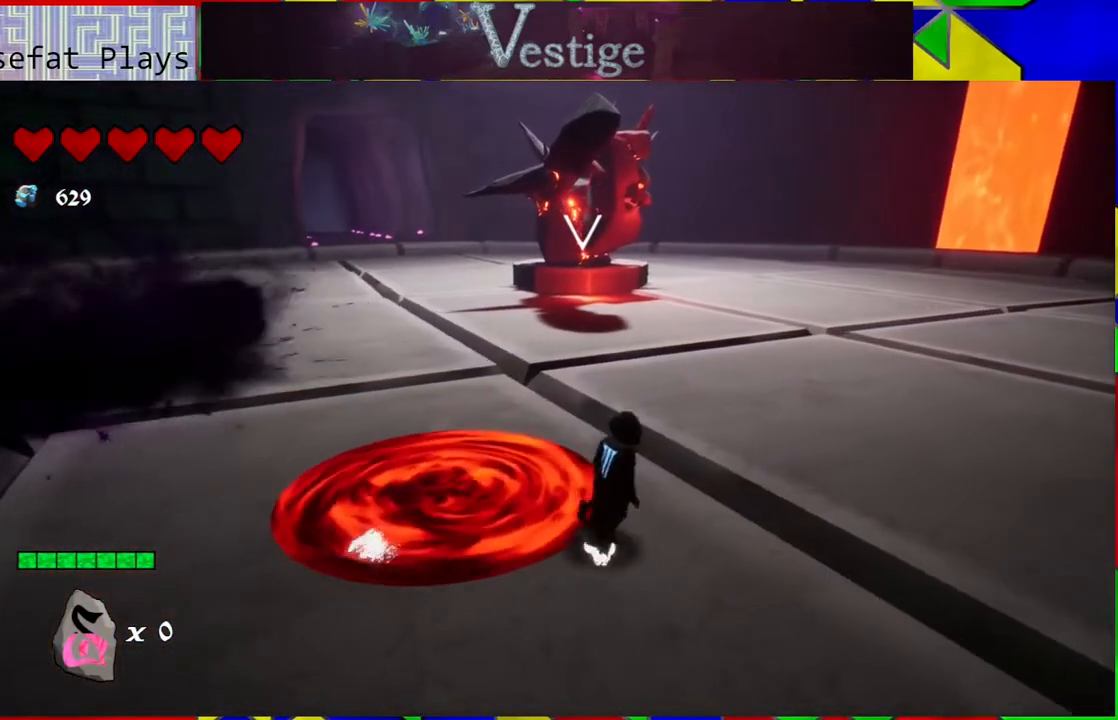
{"buttons": [], "left_stick": "up-right", "right_stick": "center", "events": [[217, "R2", "down"], [400, "R2", "up"]]}